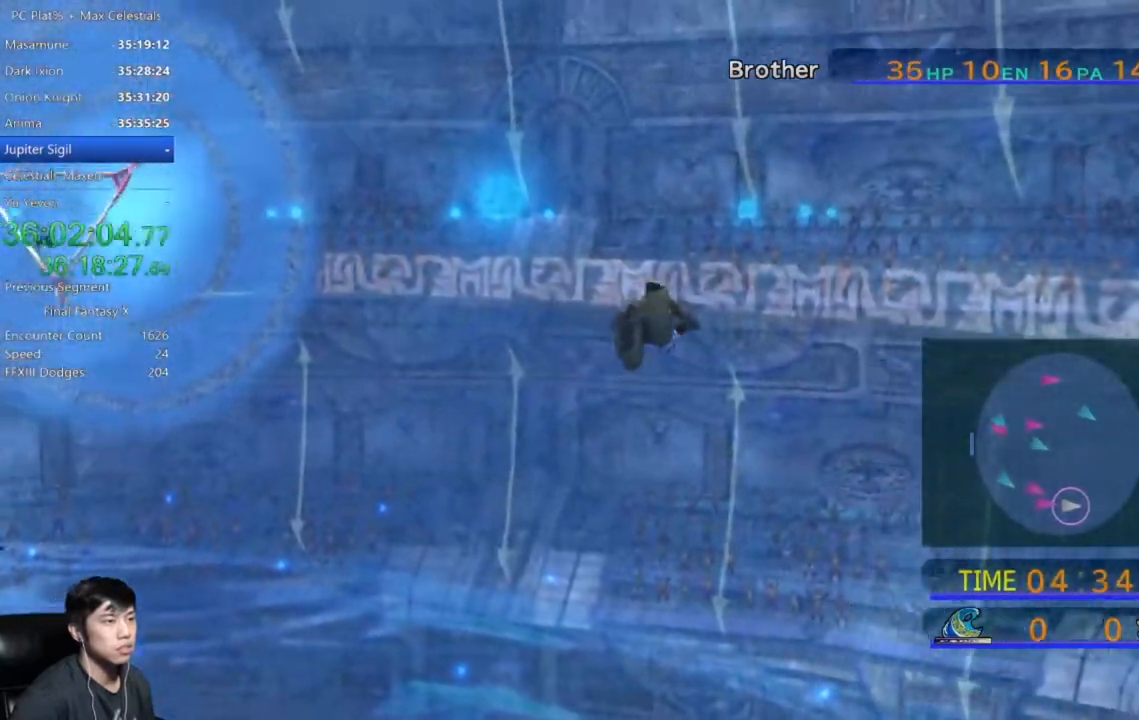
Gameplay with a controller (Xbox layout); each line is a JSON object with the inputs held at the frame after it. "events" lists button and stick changes between this image and that frame as [ms after this image, input, new state], when the widget could be followed in between.
{"buttons": ["X"], "left_stick": "right", "right_stick": "center", "events": [[367, "X", "down"]]}
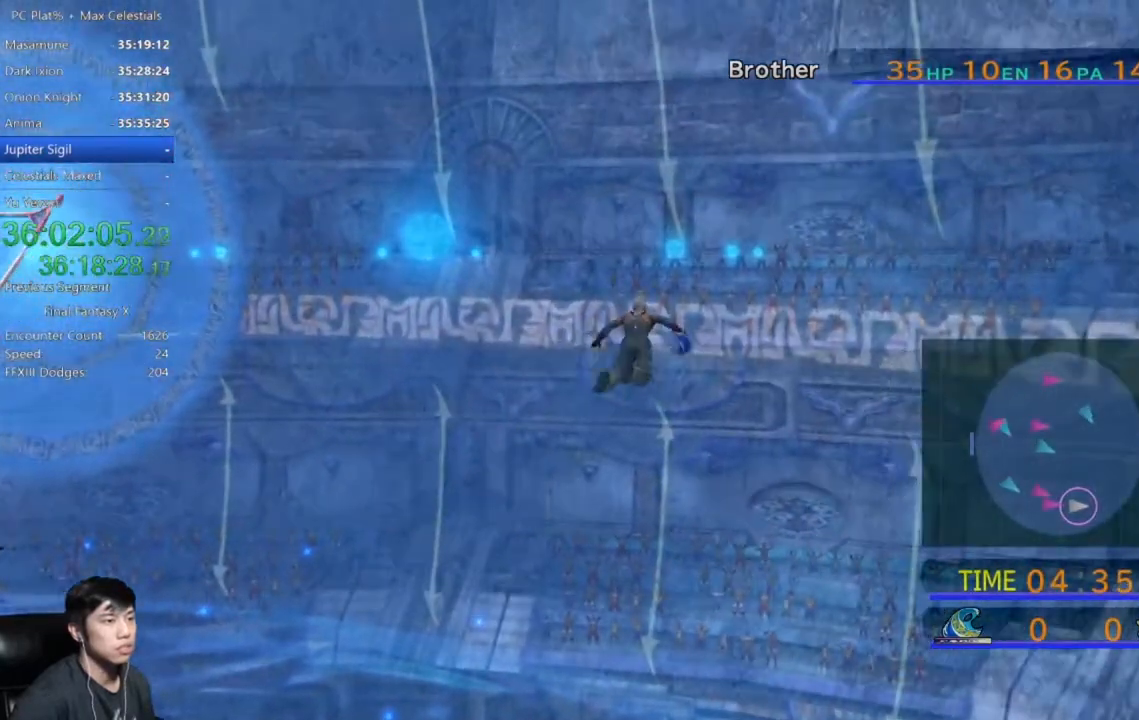
{"buttons": [], "left_stick": "center", "right_stick": "center", "events": [[434, "X", "up"], [467, "left_stick", "center"]]}
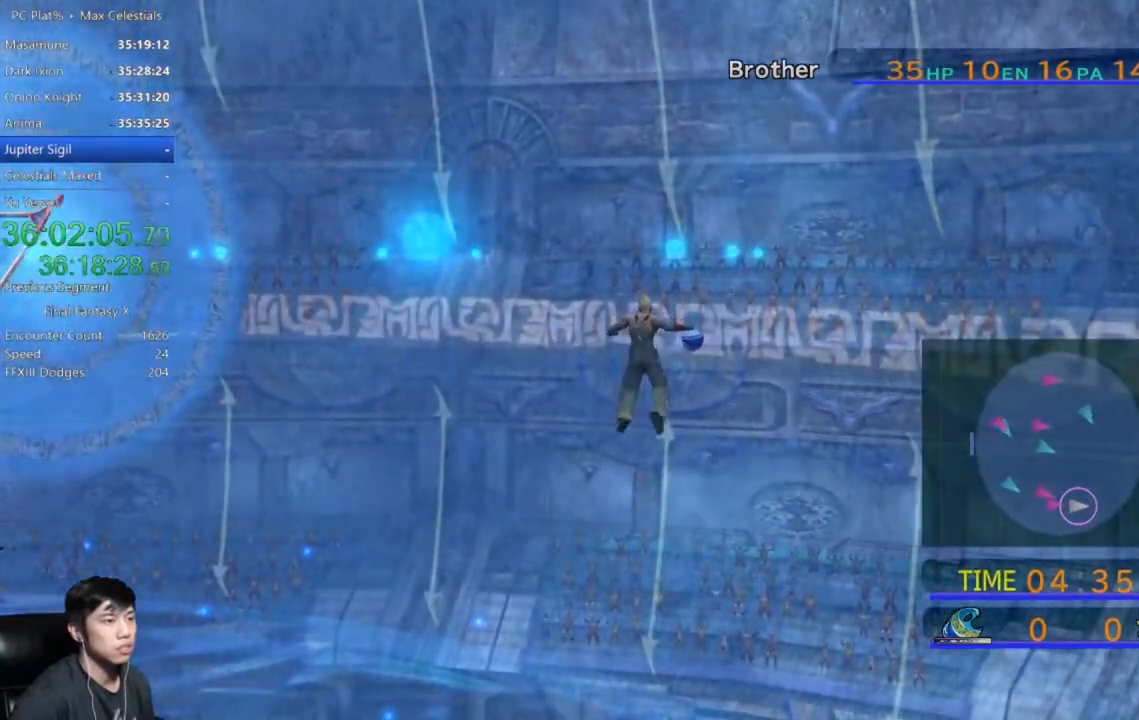
{"buttons": [], "left_stick": "center", "right_stick": "center", "events": []}
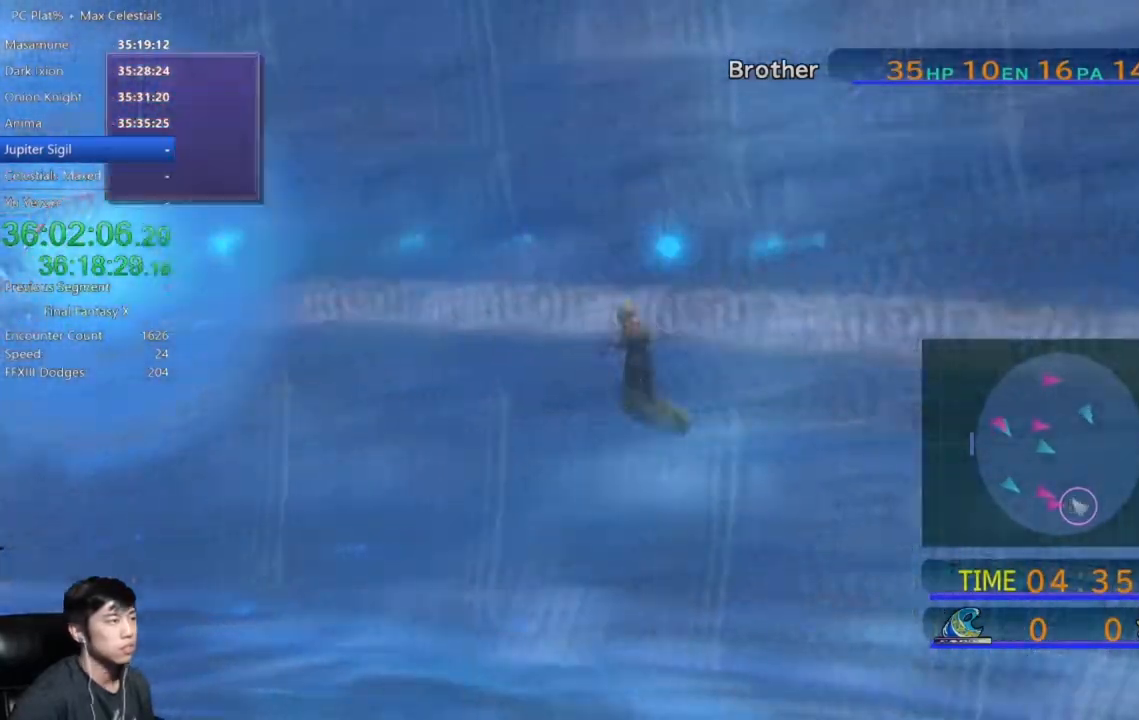
{"buttons": [], "left_stick": "center", "right_stick": "center", "events": [[200, "A", "down"], [267, "A", "up"], [367, "A", "down"], [467, "A", "up"]]}
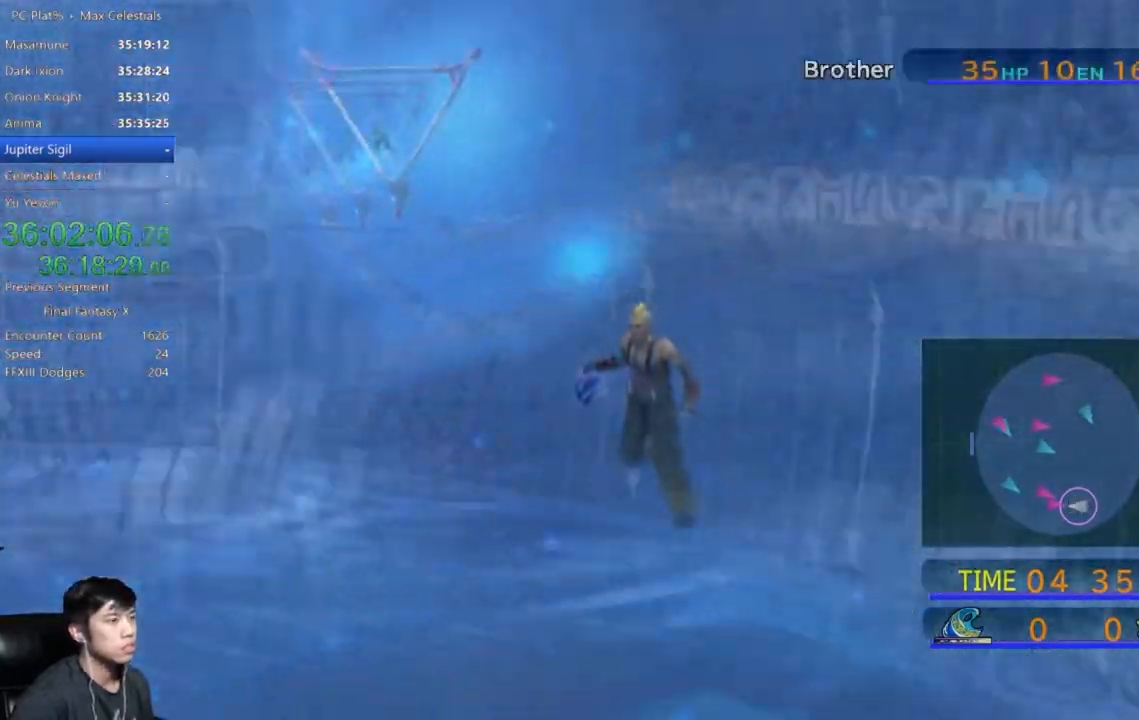
{"buttons": [], "left_stick": "center", "right_stick": "center", "events": [[66, "A", "down"], [133, "A", "up"], [233, "A", "down"], [300, "A", "up"], [400, "A", "down"], [467, "A", "up"]]}
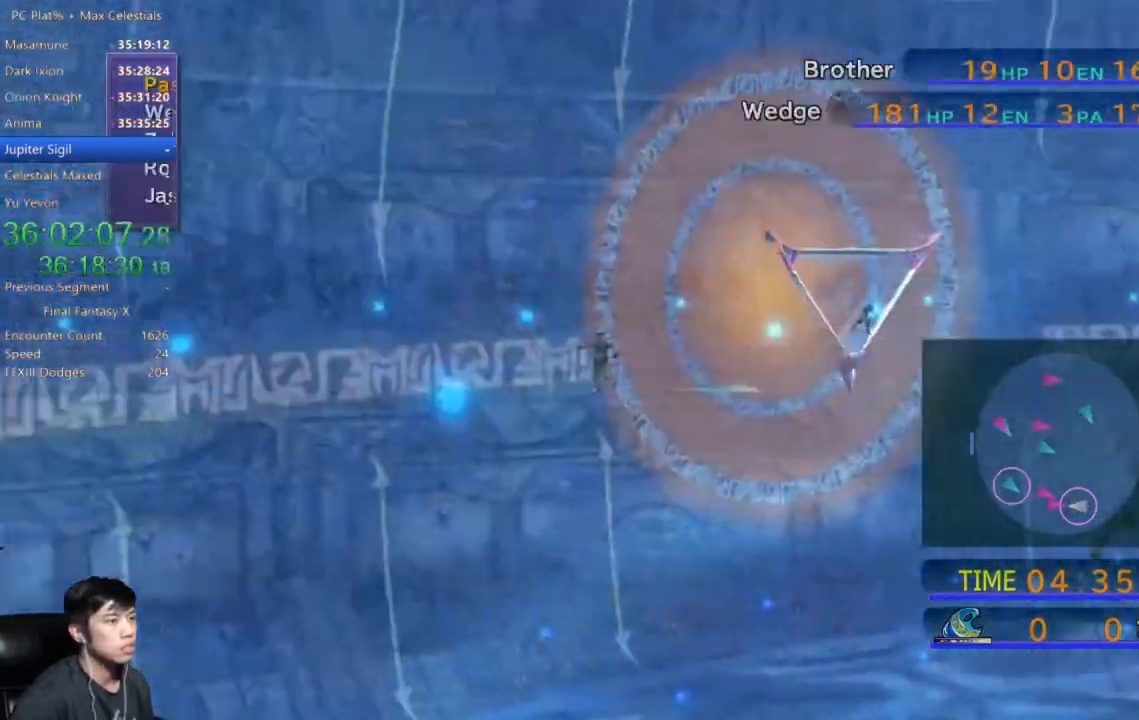
{"buttons": [], "left_stick": "center", "right_stick": "center", "events": [[67, "A", "down"], [133, "A", "up"]]}
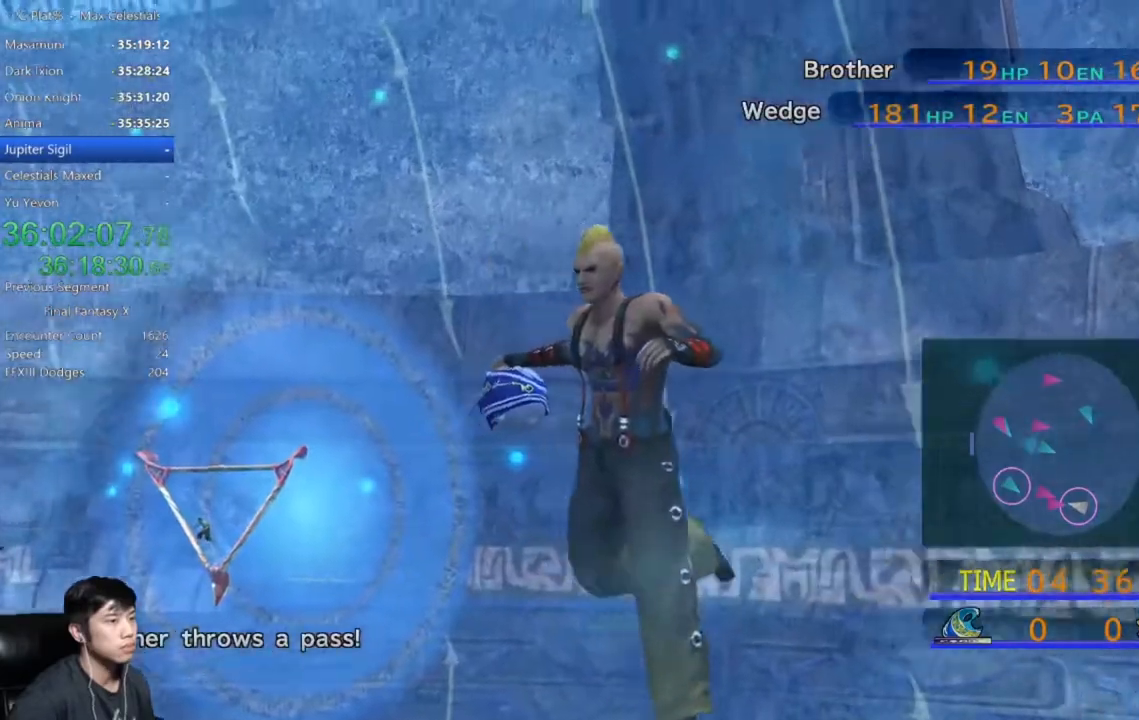
{"buttons": [], "left_stick": "center", "right_stick": "center", "events": []}
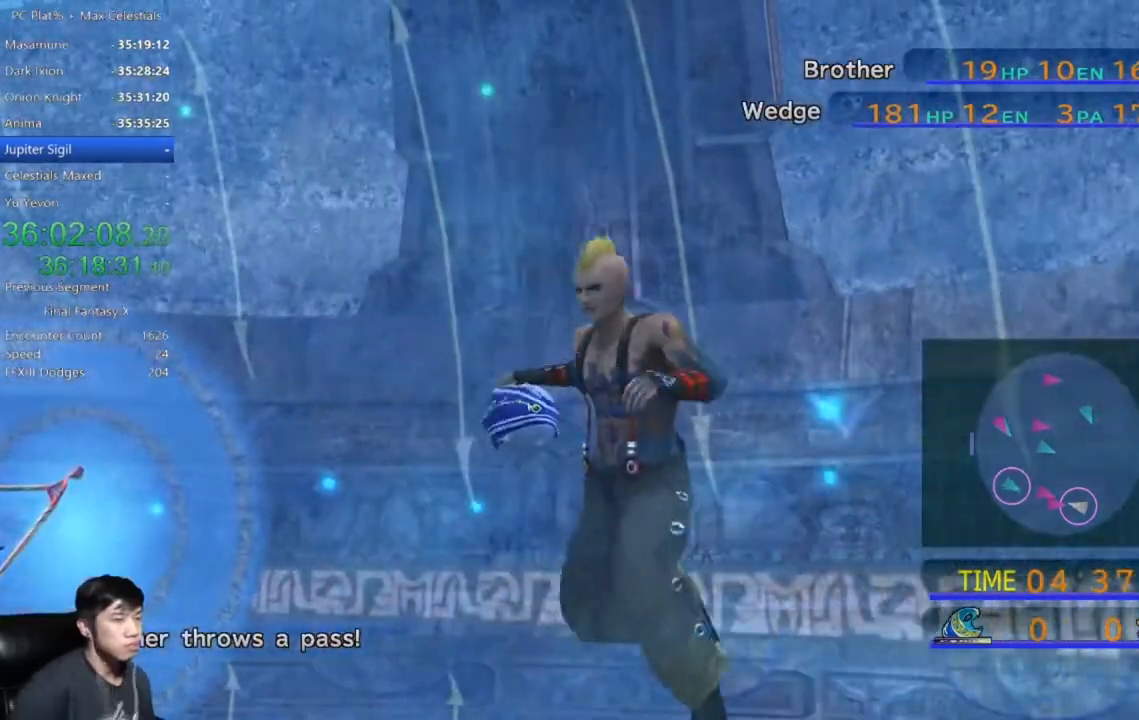
{"buttons": [], "left_stick": "center", "right_stick": "center", "events": []}
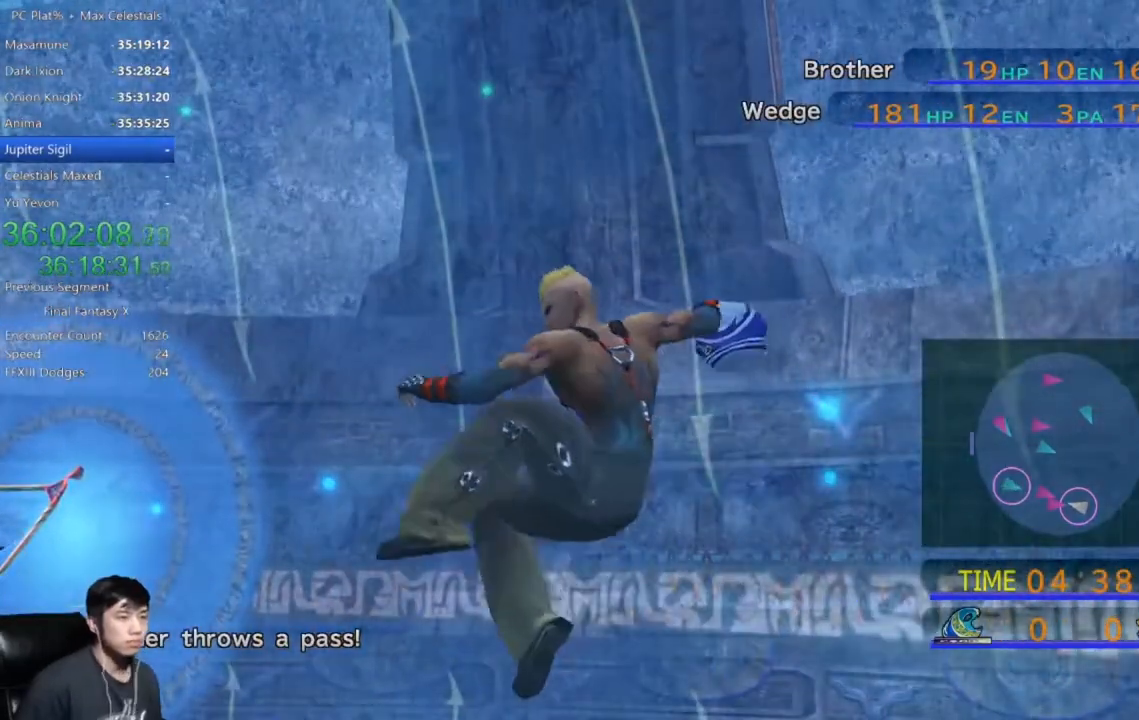
{"buttons": [], "left_stick": "center", "right_stick": "center", "events": []}
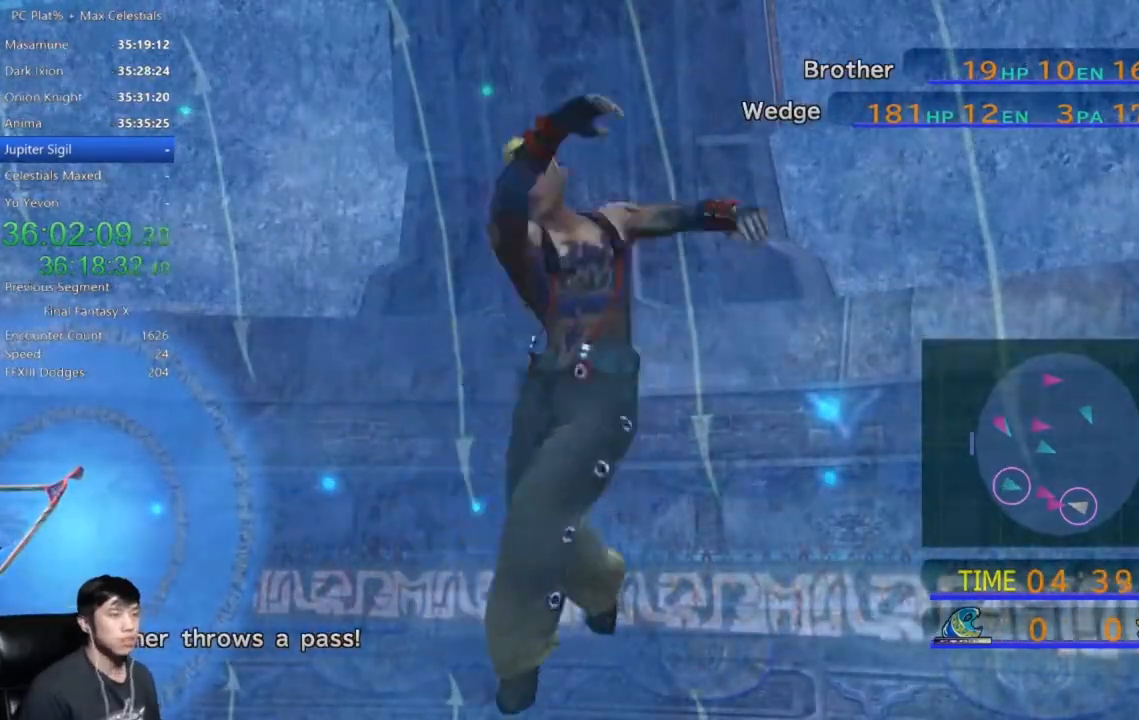
{"buttons": [], "left_stick": "center", "right_stick": "center", "events": []}
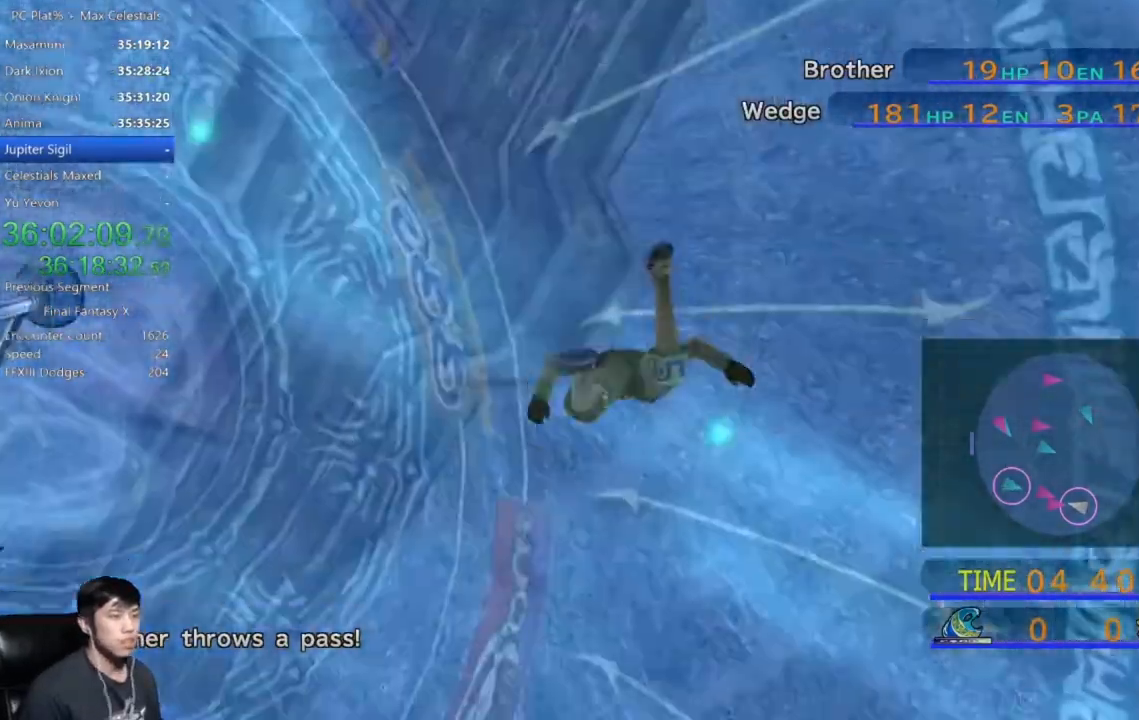
{"buttons": [], "left_stick": "center", "right_stick": "center", "events": []}
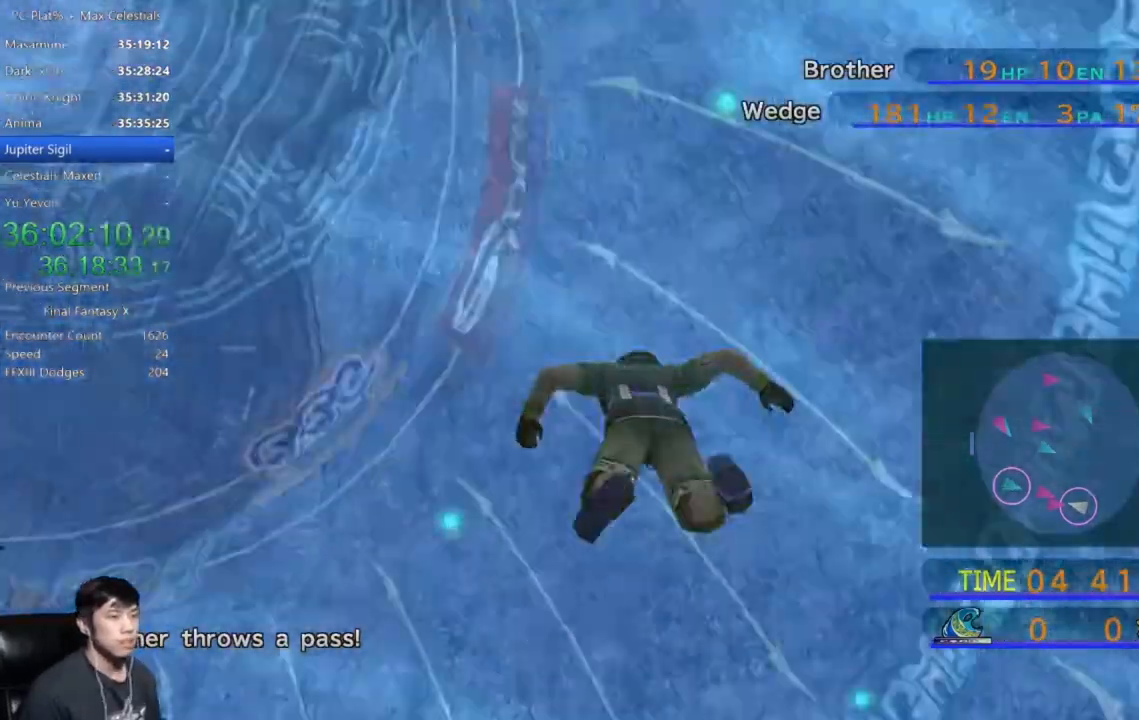
{"buttons": [], "left_stick": "center", "right_stick": "center", "events": []}
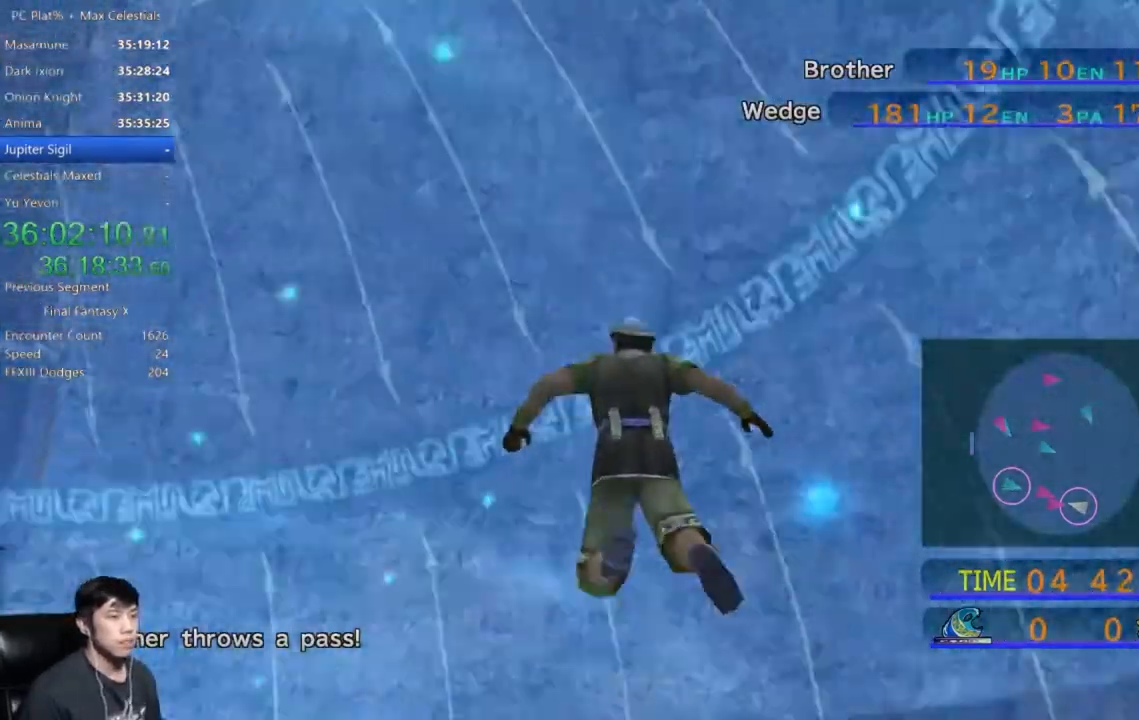
{"buttons": [], "left_stick": "center", "right_stick": "center", "events": []}
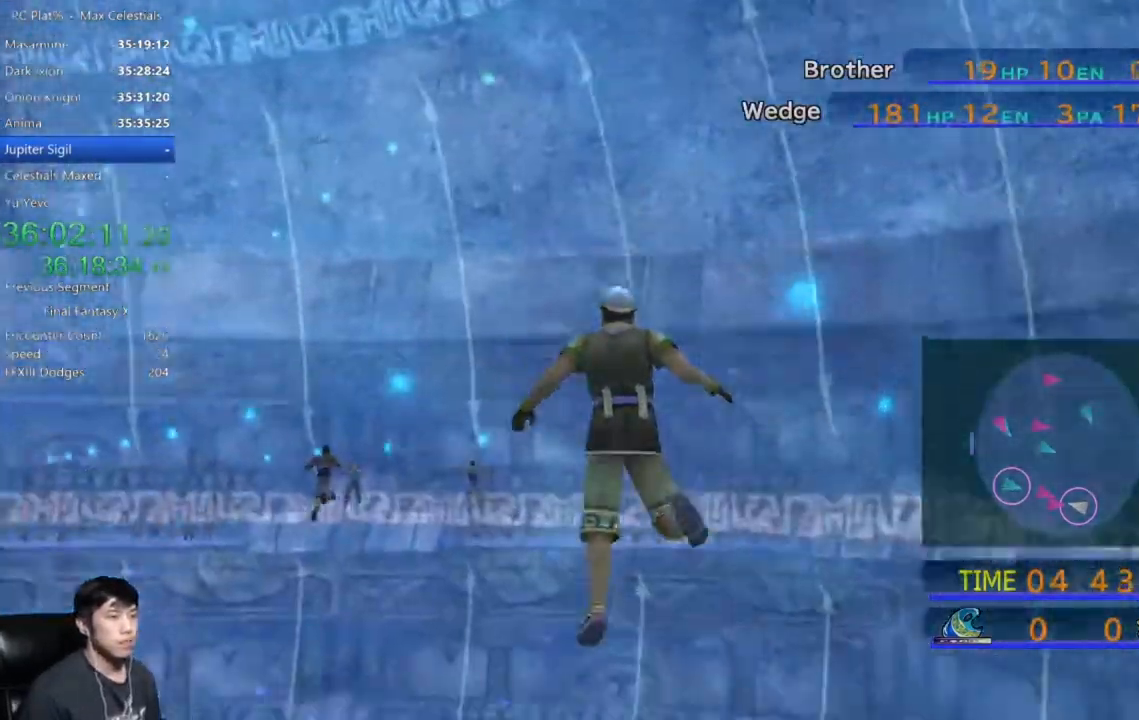
{"buttons": [], "left_stick": "center", "right_stick": "center", "events": []}
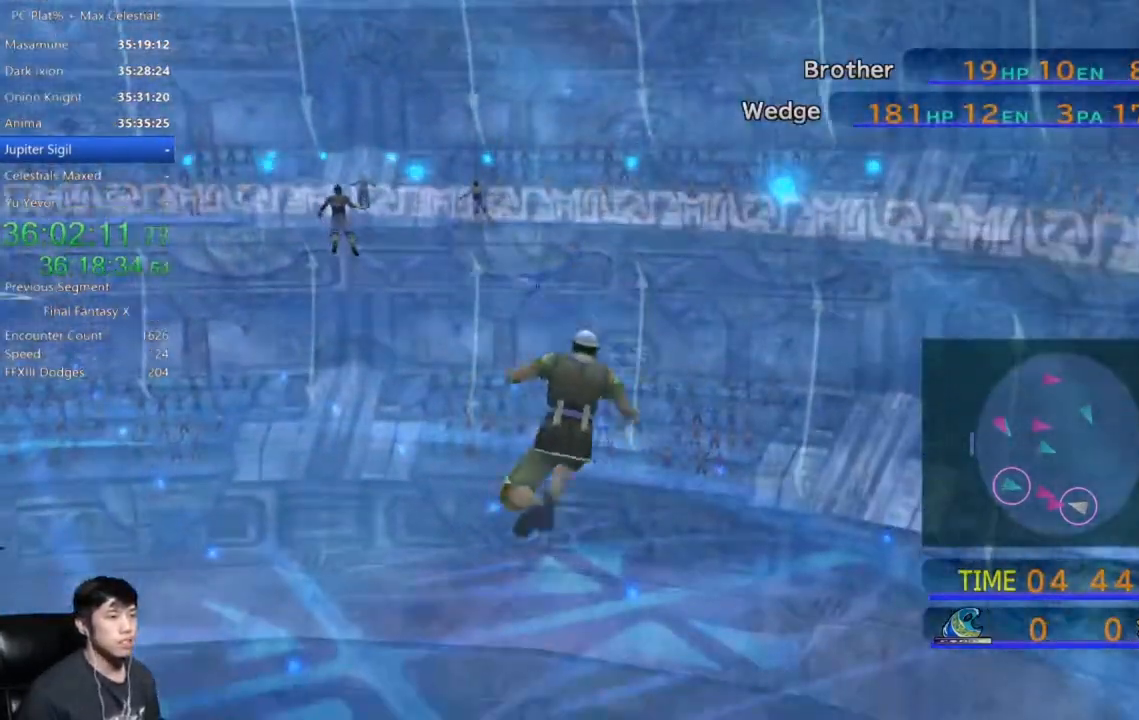
{"buttons": [], "left_stick": "left", "right_stick": "center", "events": [[233, "left_stick", "left"]]}
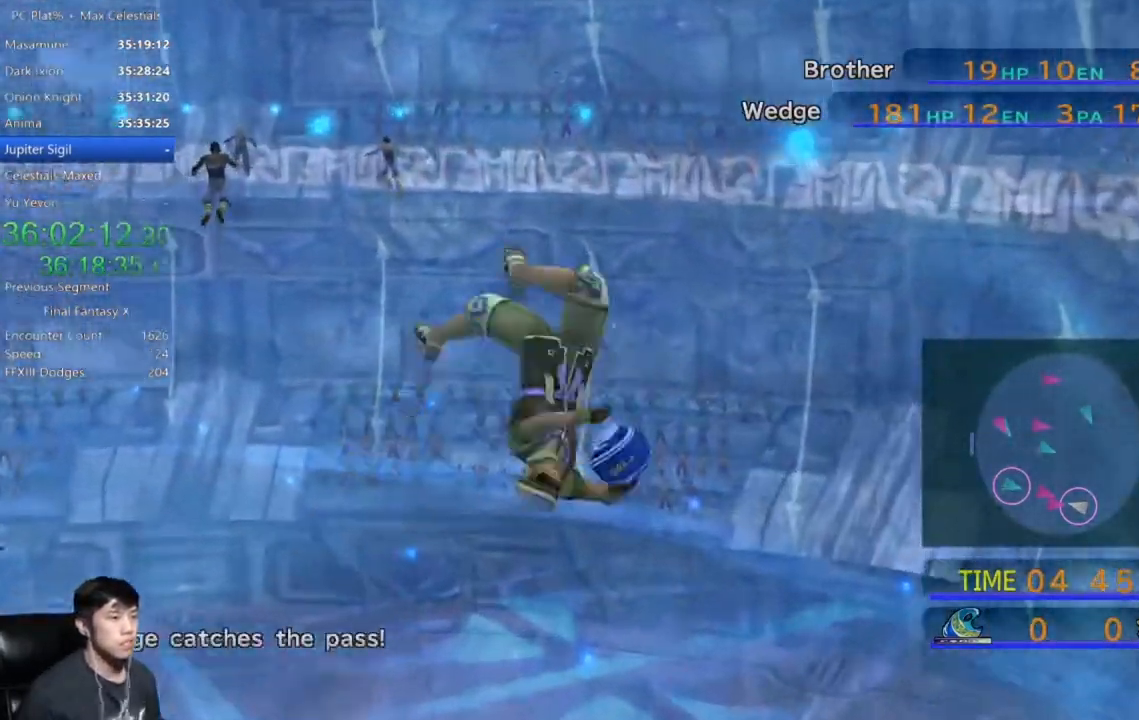
{"buttons": [], "left_stick": "left", "right_stick": "center", "events": []}
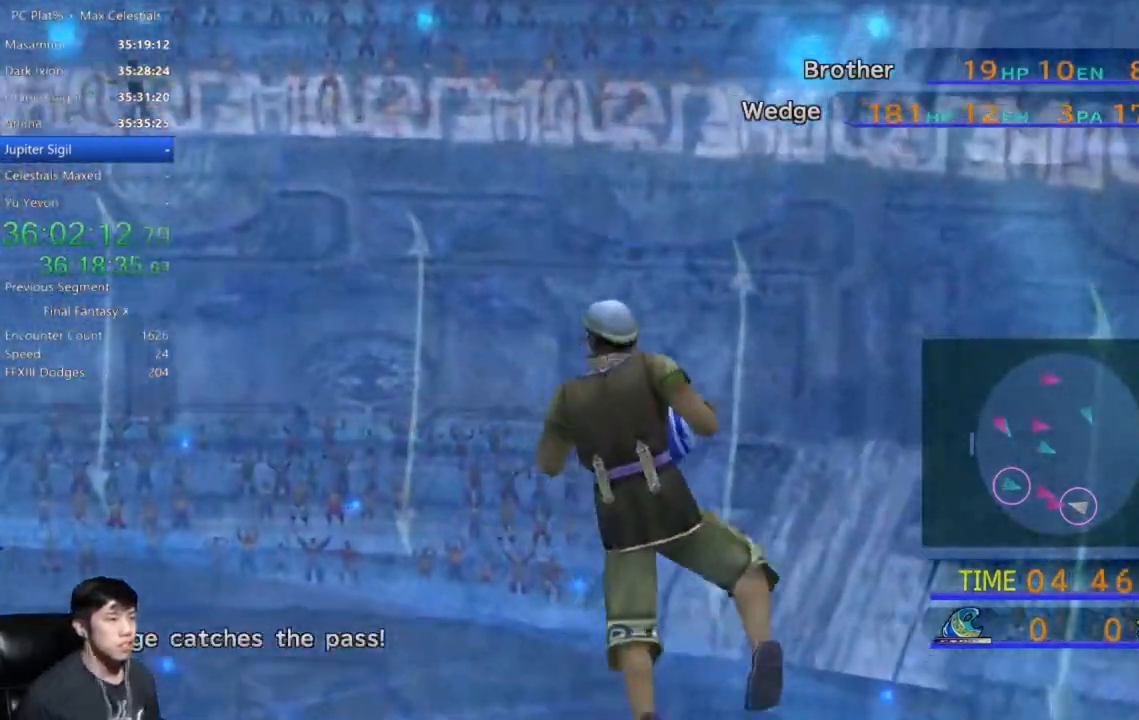
{"buttons": [], "left_stick": "up-left", "right_stick": "center", "events": [[166, "left_stick", "up-left"]]}
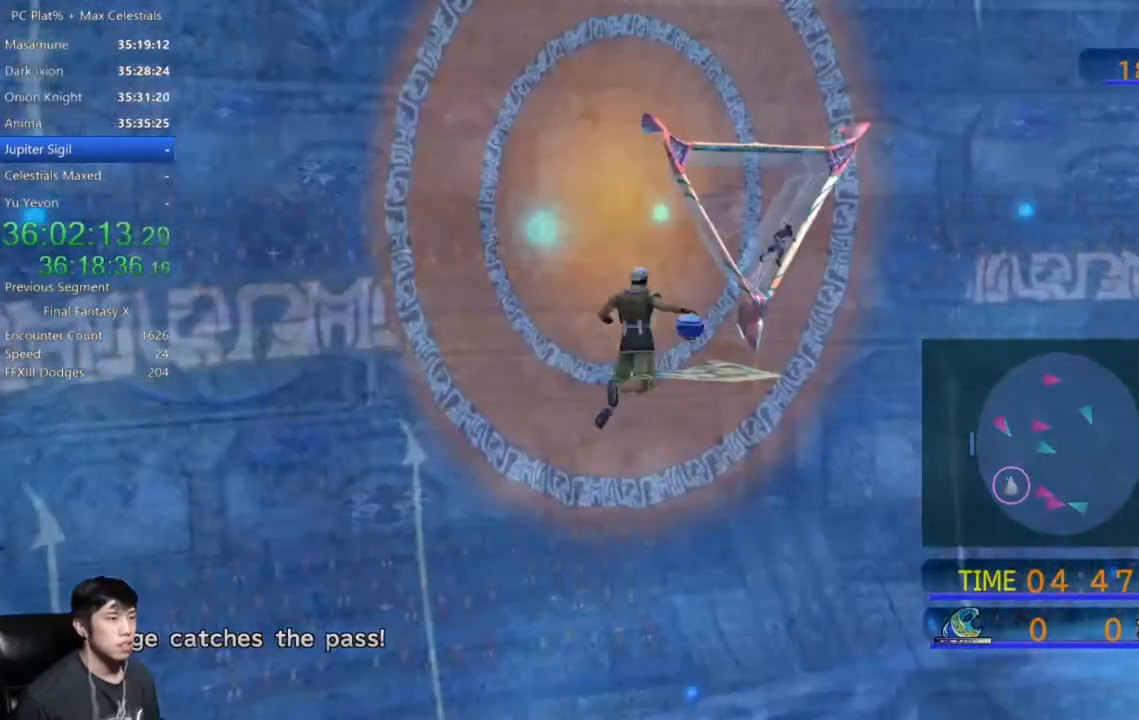
{"buttons": [], "left_stick": "up-left", "right_stick": "center", "events": []}
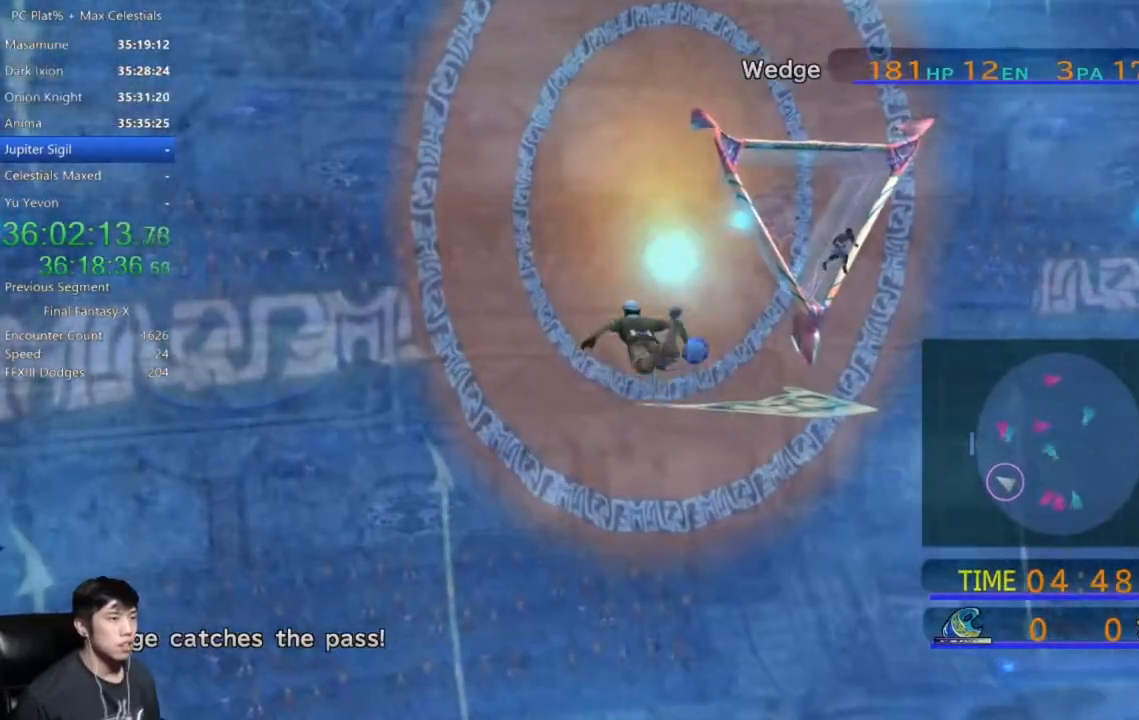
{"buttons": [], "left_stick": "up-left", "right_stick": "center", "events": []}
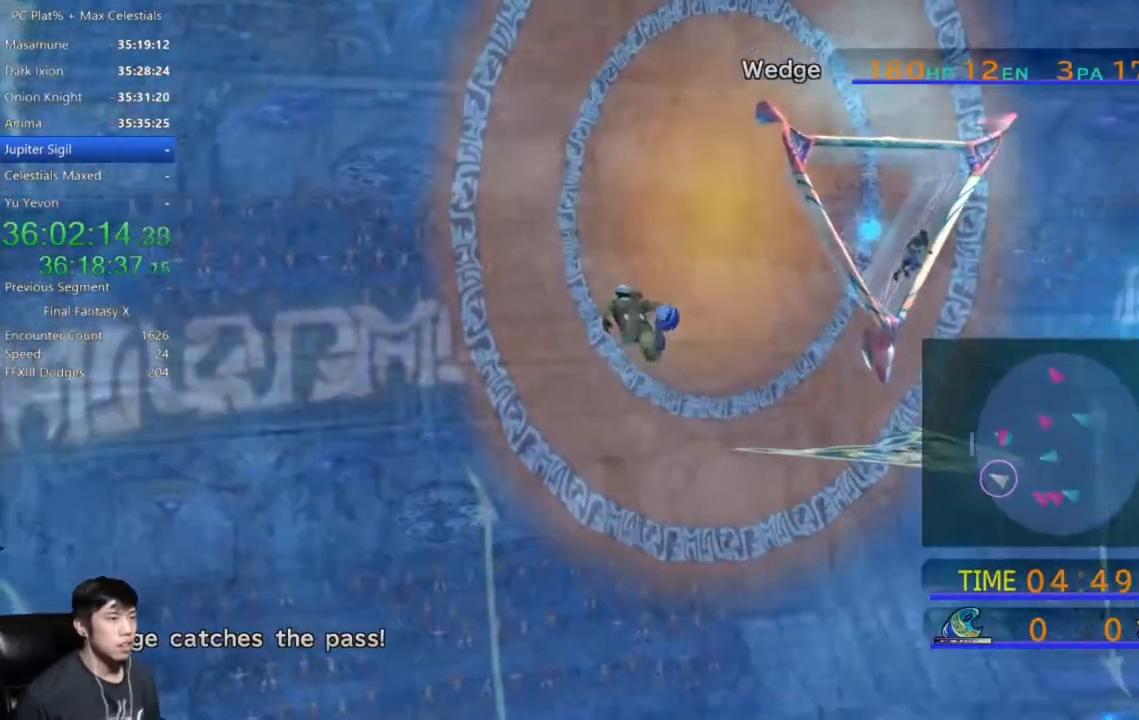
{"buttons": ["X"], "left_stick": "up-left", "right_stick": "center", "events": [[334, "X", "down"]]}
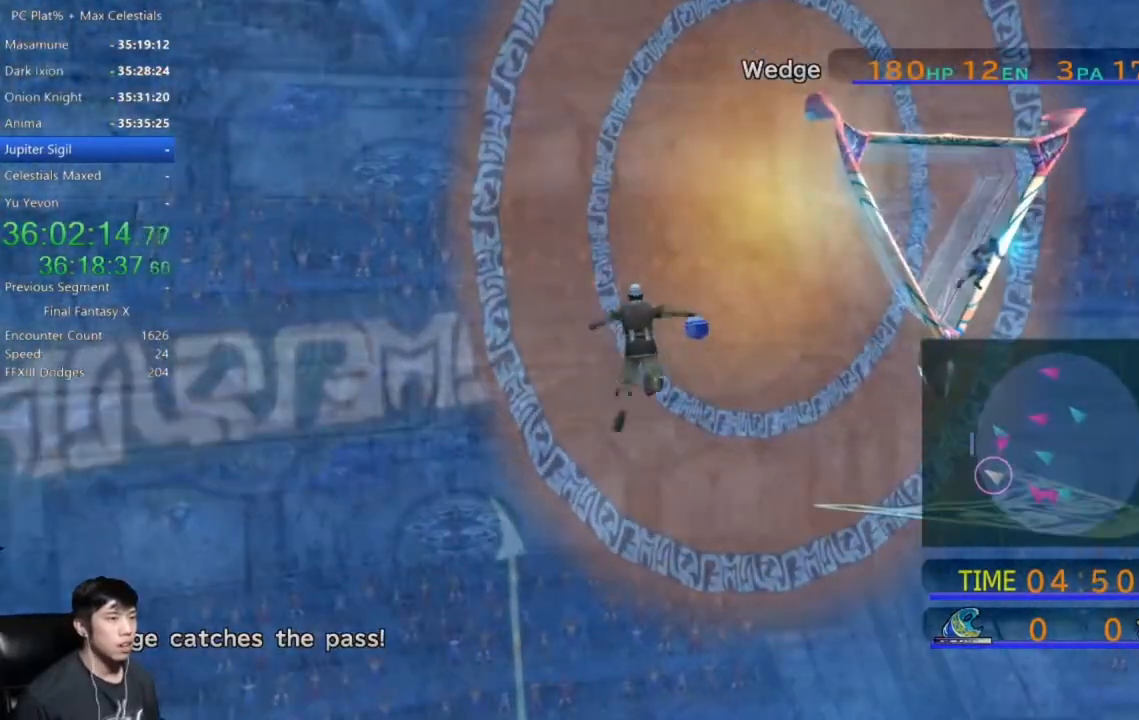
{"buttons": [], "left_stick": "up-left", "right_stick": "center", "events": [[500, "X", "up"]]}
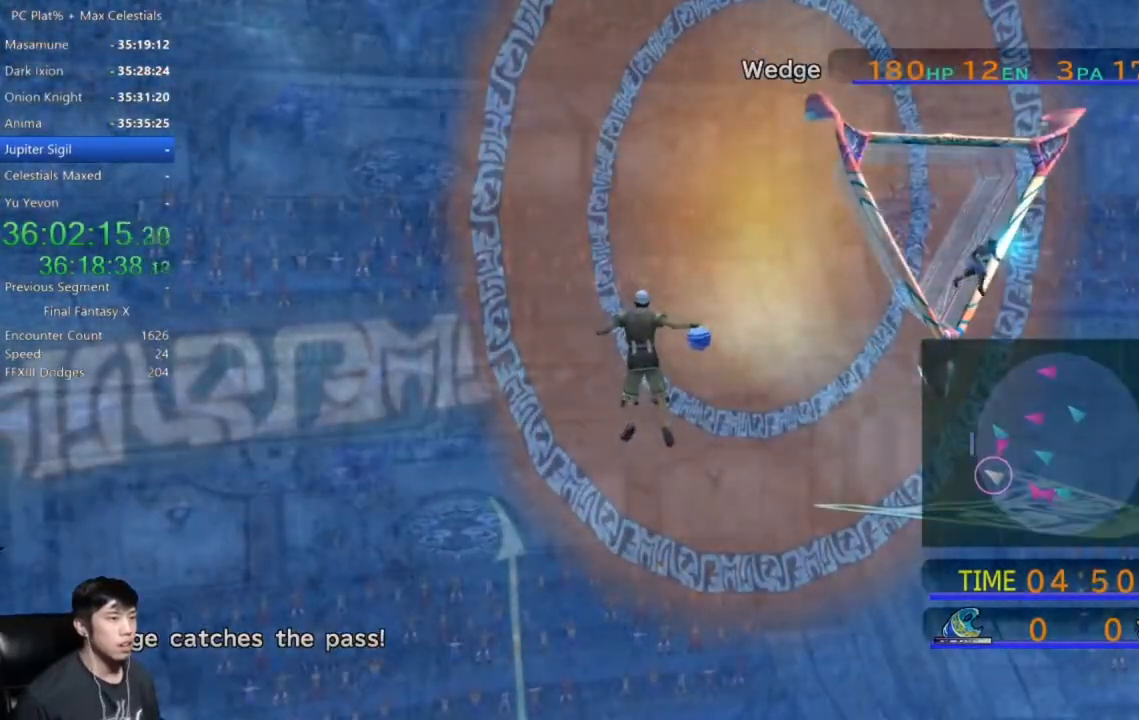
{"buttons": [], "left_stick": "center", "right_stick": "center", "events": [[67, "left_stick", "center"]]}
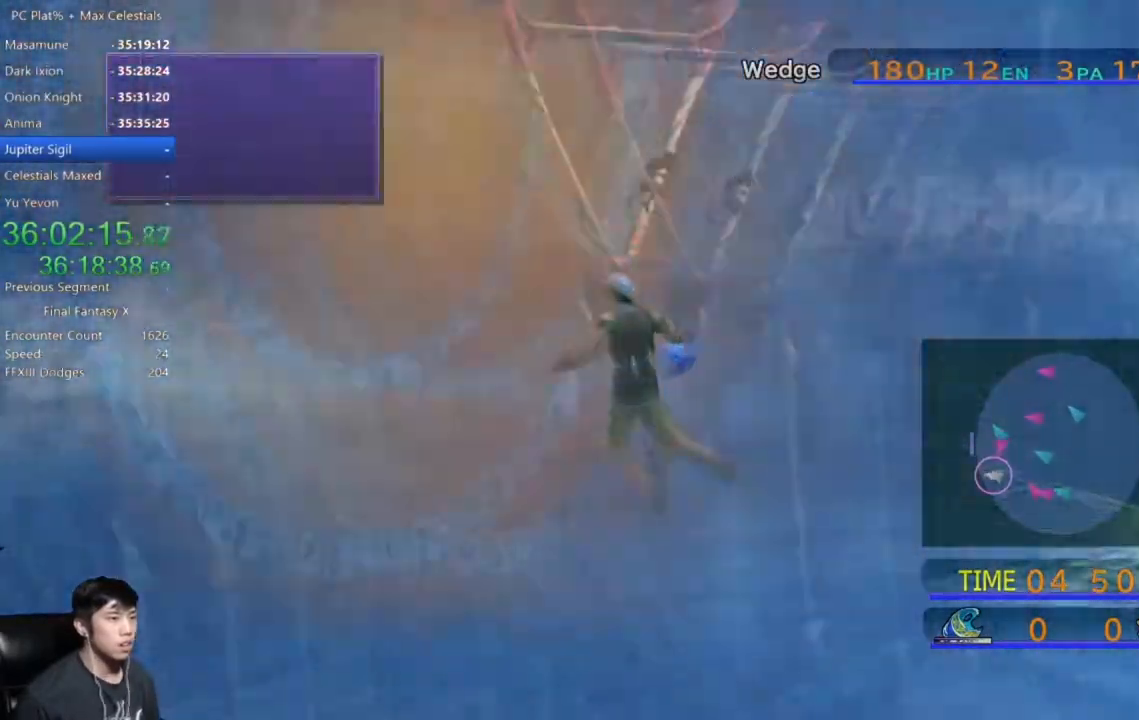
{"buttons": ["A", "DPAD_DOWN"], "left_stick": "center", "right_stick": "center", "events": [[400, "DPAD_DOWN", "down"], [500, "A", "down"]]}
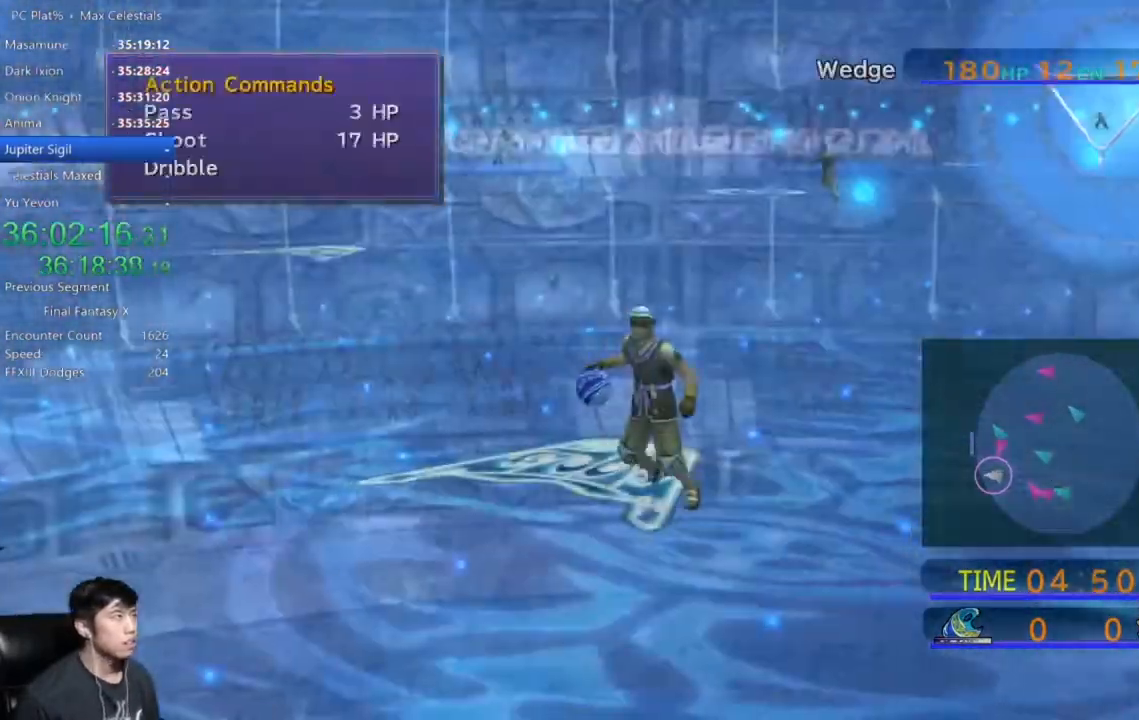
{"buttons": [], "left_stick": "center", "right_stick": "center", "events": [[33, "DPAD_DOWN", "up"], [67, "A", "up"]]}